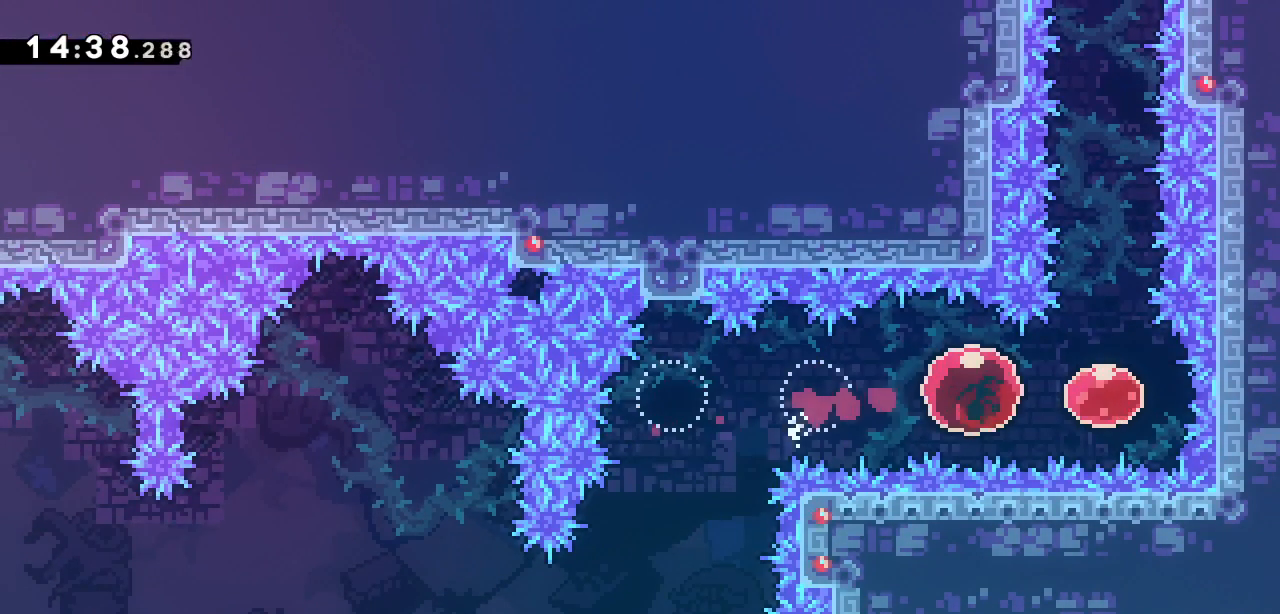
Gameplay with keyboard; each line is a JSON object with the keys held at the frame after it. "events" lists presses ("down") and releases ("up") of "dash", "demo", "down", "grab", "jump", "jump2", "left", "right" and "up" between this image and that frame as [ms after this image, input, new state], when the widget could be followed in between. No other keys are recorded. Mouse input is not recorded. Key names are as the overlay labels them; some are game actions (e.g. jump) rather than physical keys.
{"keys": ["up"], "events": [[283, "right", "up"], [333, "up", "down"]]}
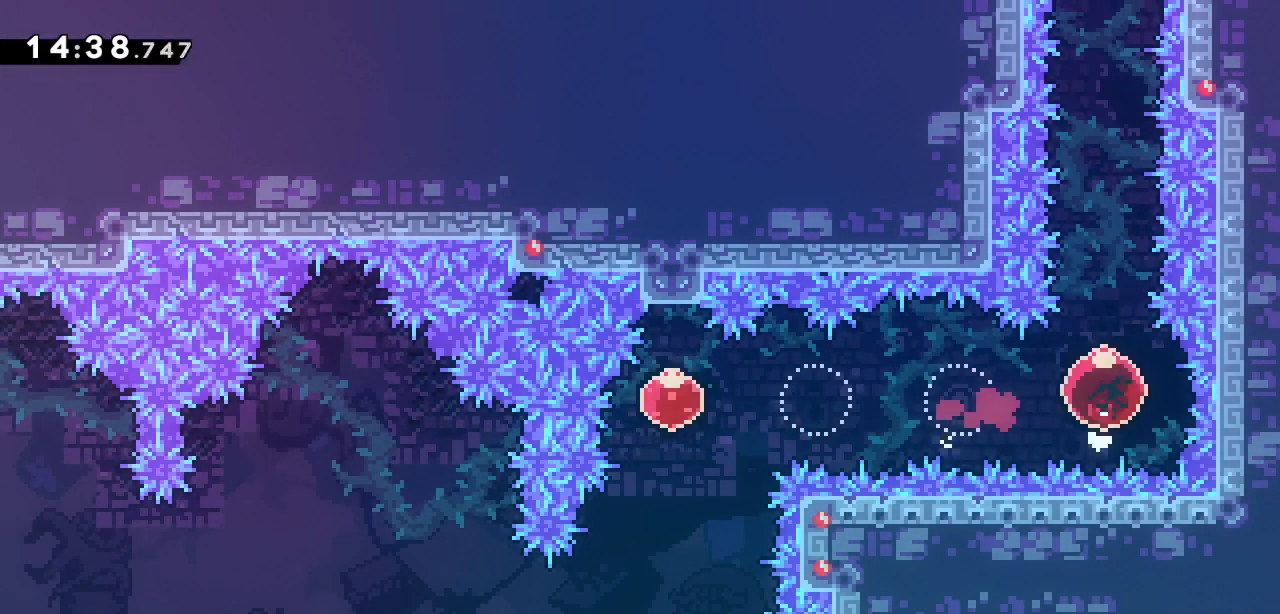
{"keys": ["up"], "events": []}
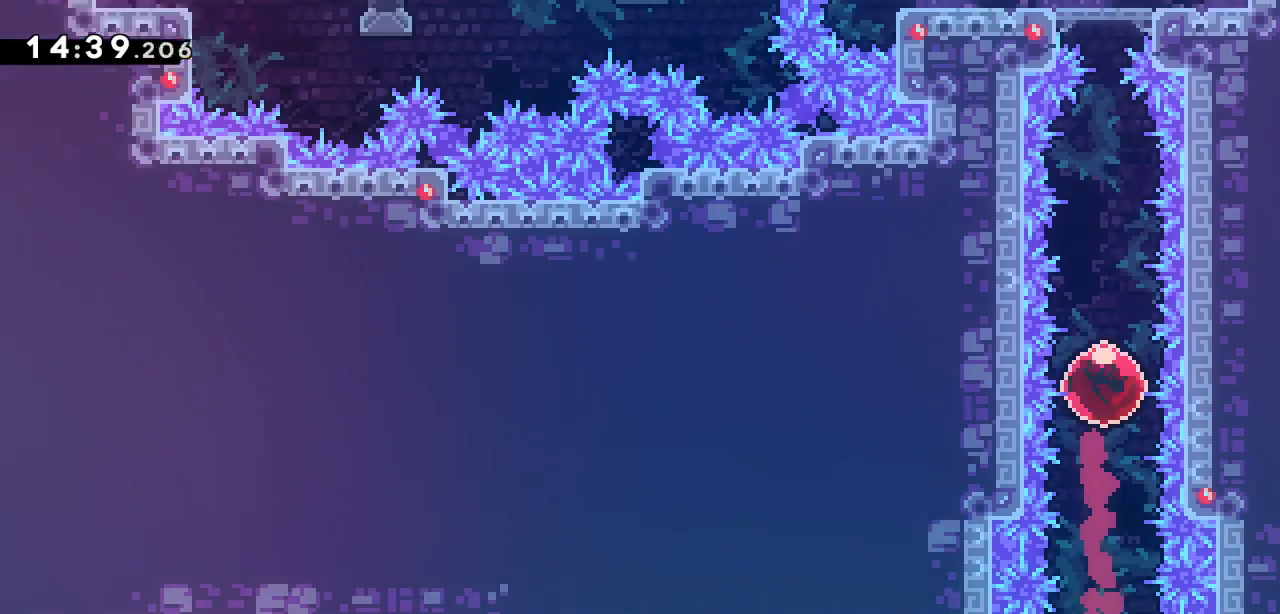
{"keys": ["up"], "events": []}
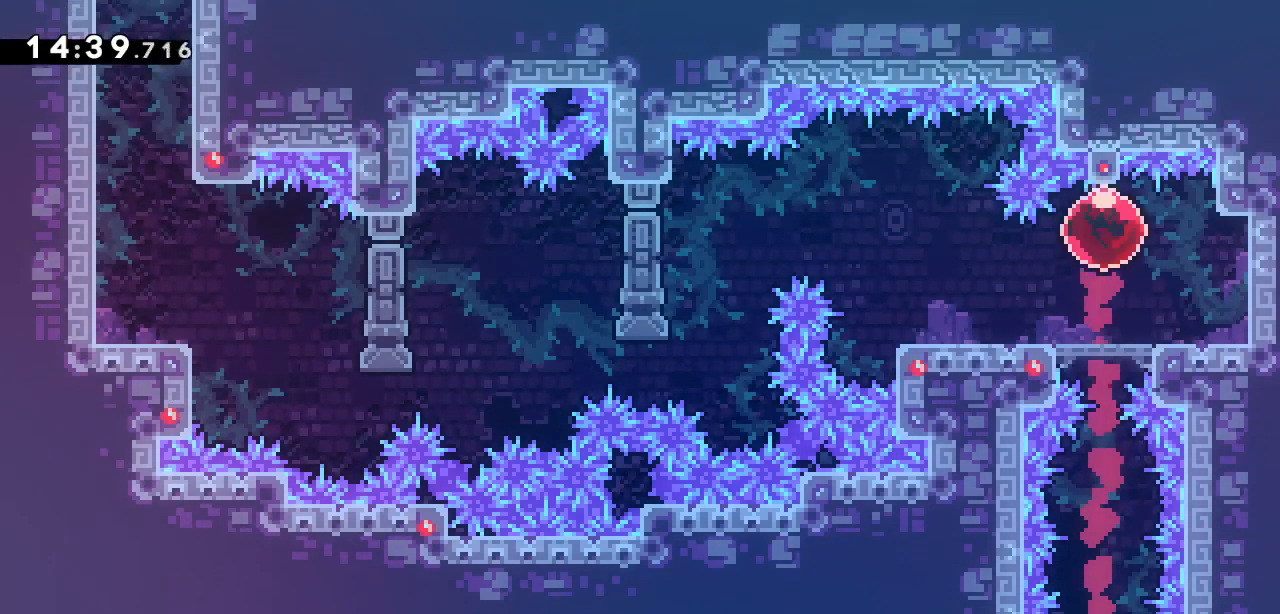
{"keys": [], "events": [[333, "up", "up"]]}
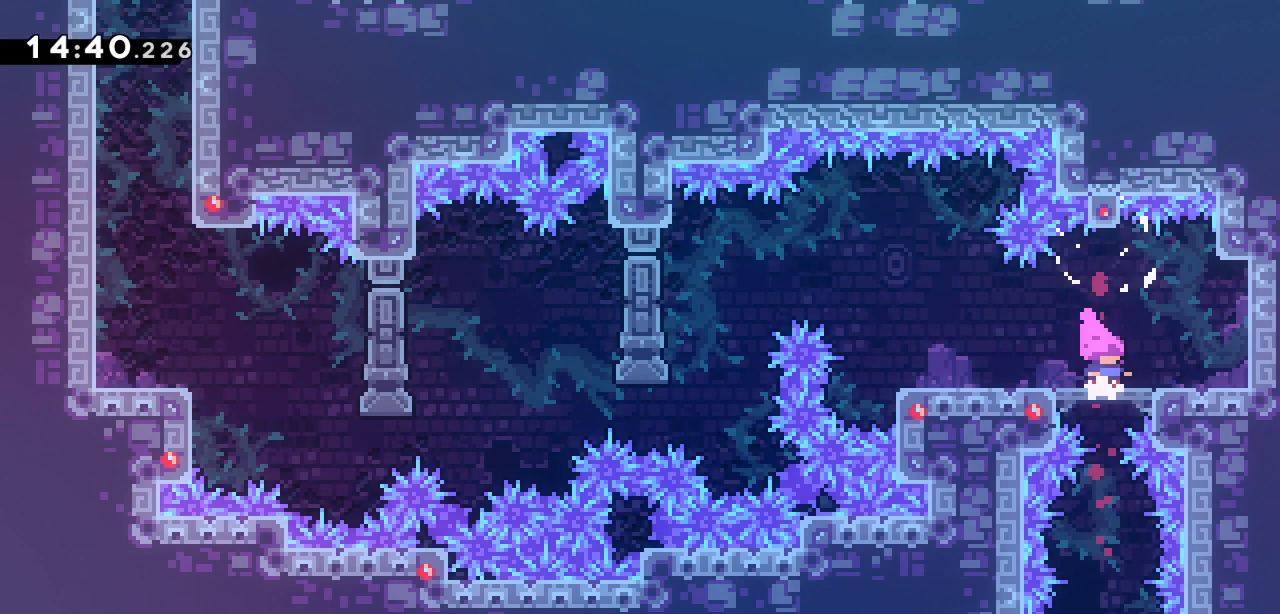
{"keys": ["left"], "events": [[67, "left", "down"]]}
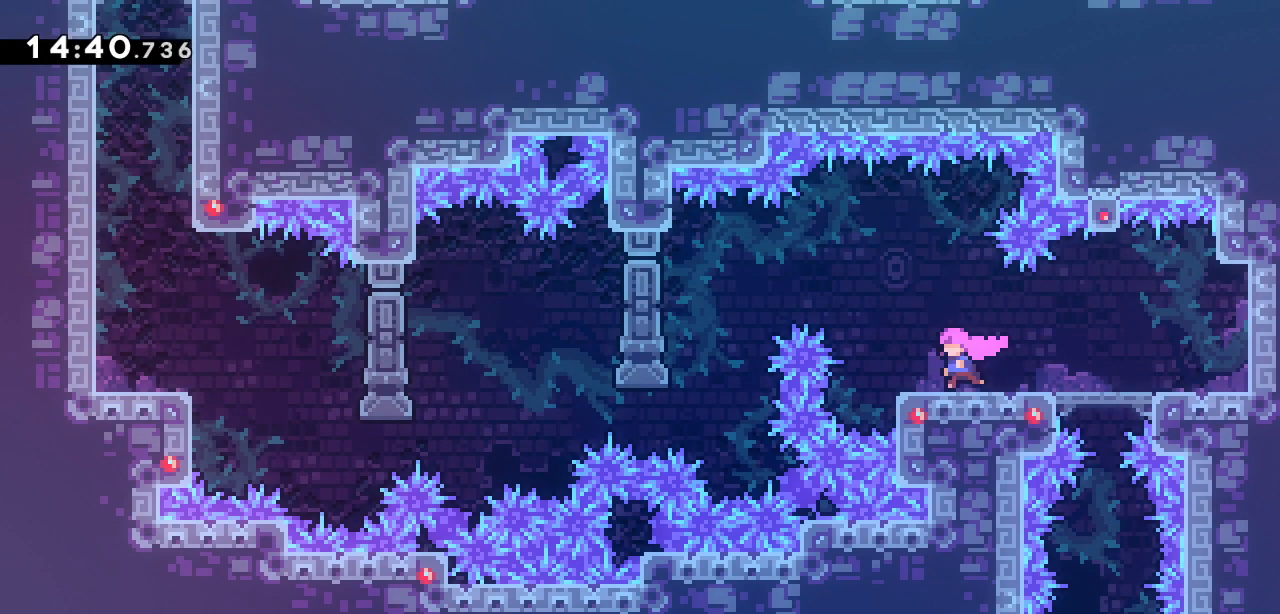
{"keys": ["grab", "jump2", "left"], "events": [[133, "jump2", "down"], [500, "grab", "down"]]}
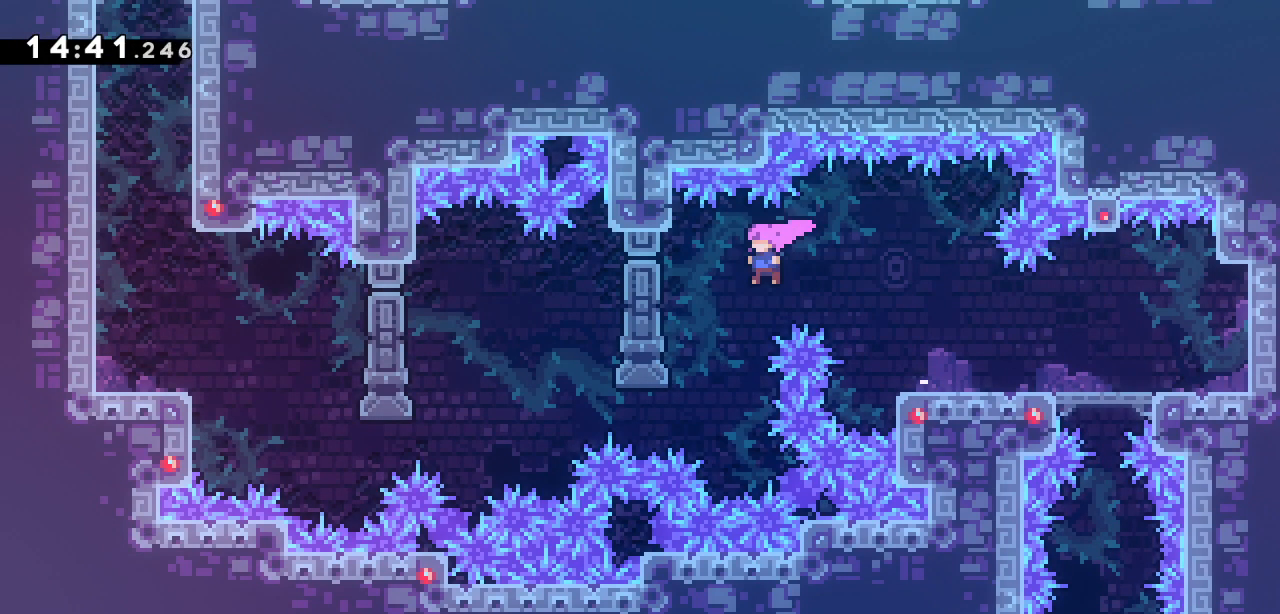
{"keys": ["grab"], "events": [[283, "jump2", "up"], [433, "left", "up"]]}
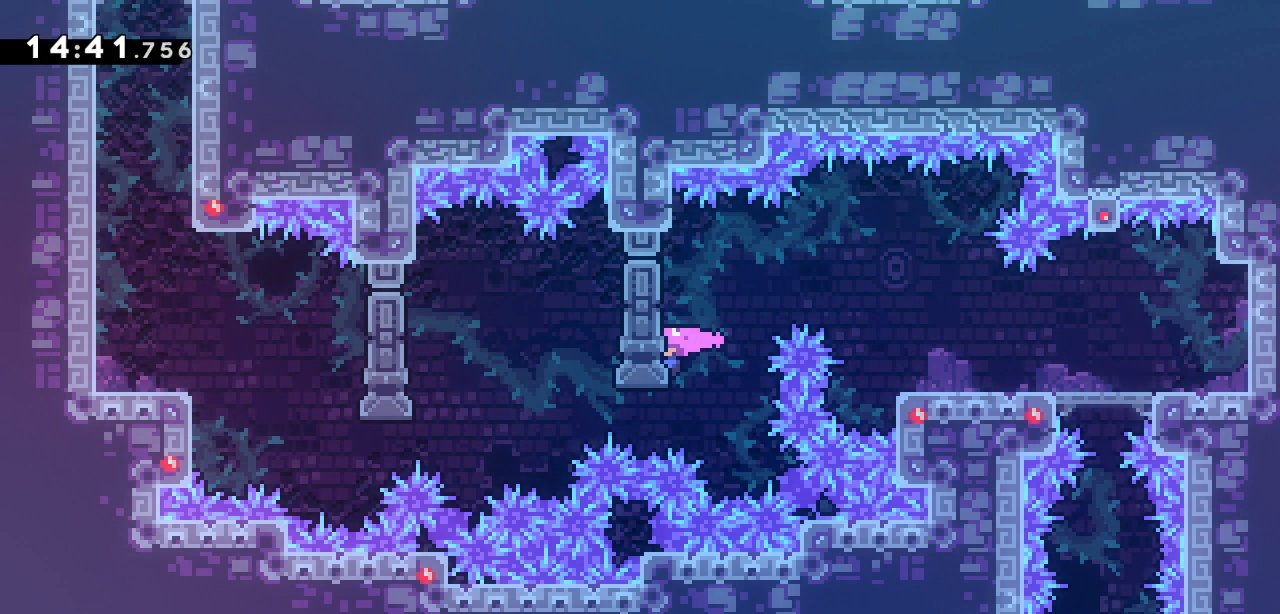
{"keys": ["grab"], "events": [[117, "down", "down"], [200, "down", "up"]]}
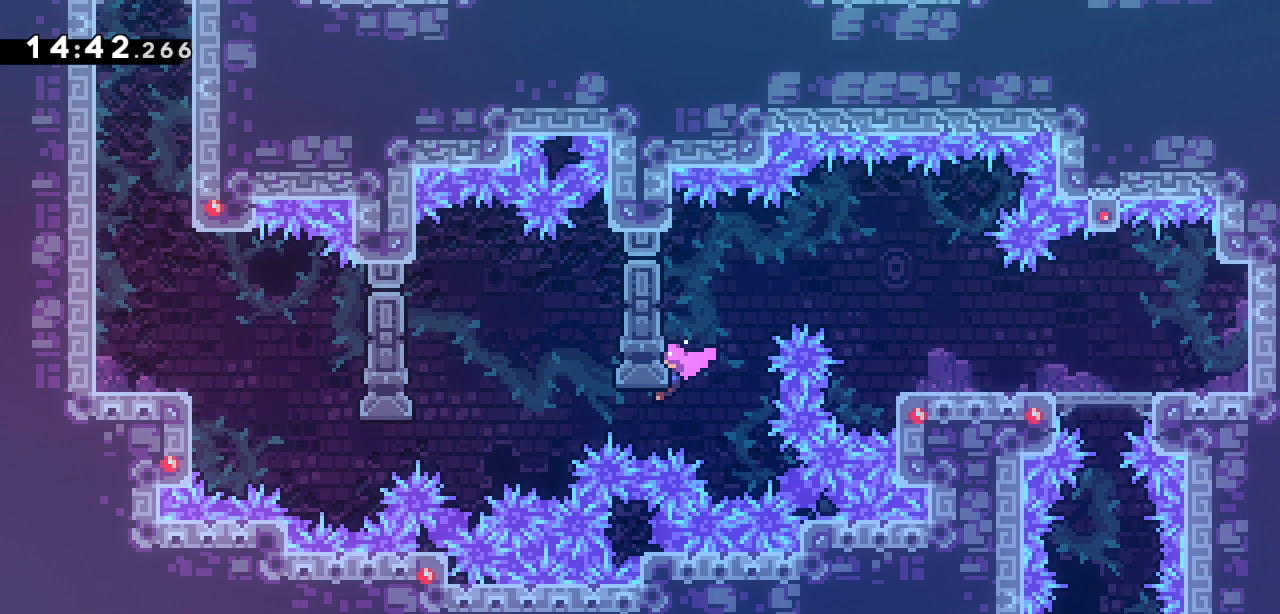
{"keys": ["down", "grab"], "events": [[83, "down", "down"], [133, "down", "up"], [500, "down", "down"]]}
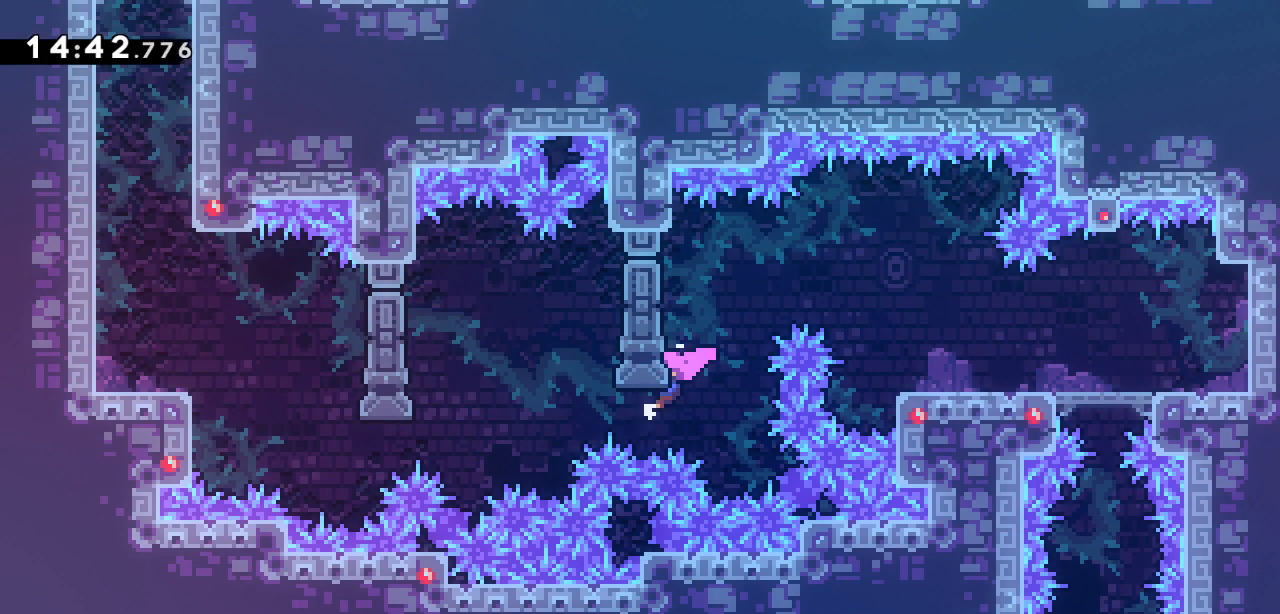
{"keys": ["grab"], "events": [[50, "down", "up"]]}
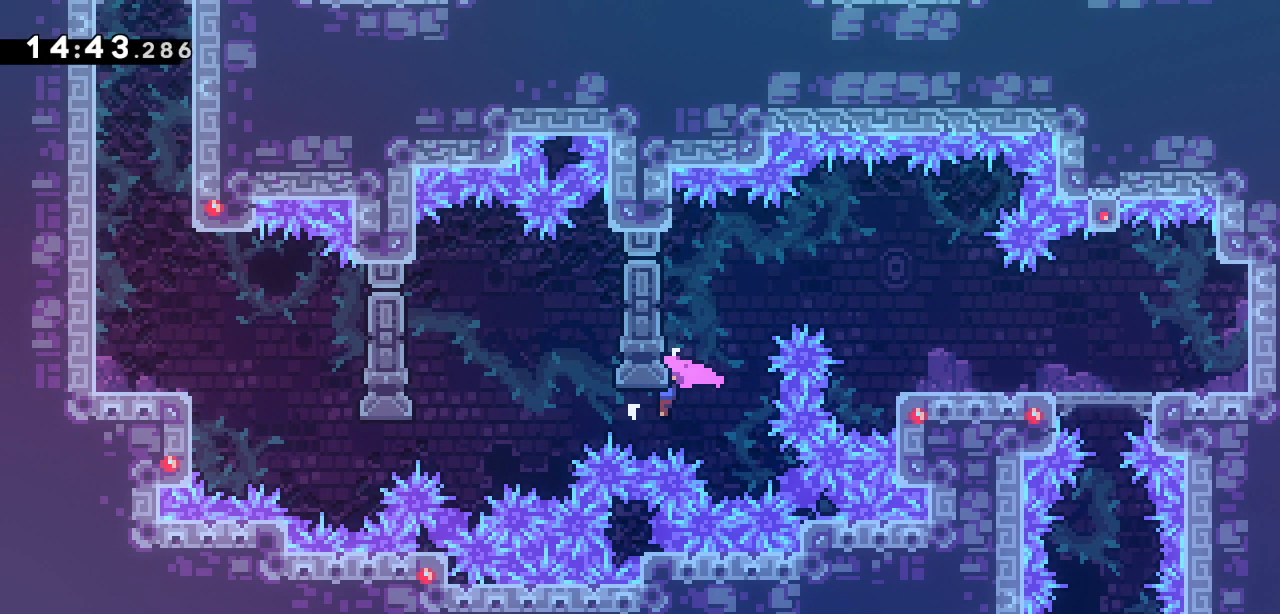
{"keys": ["grab"], "events": [[350, "down", "down"], [400, "down", "up"]]}
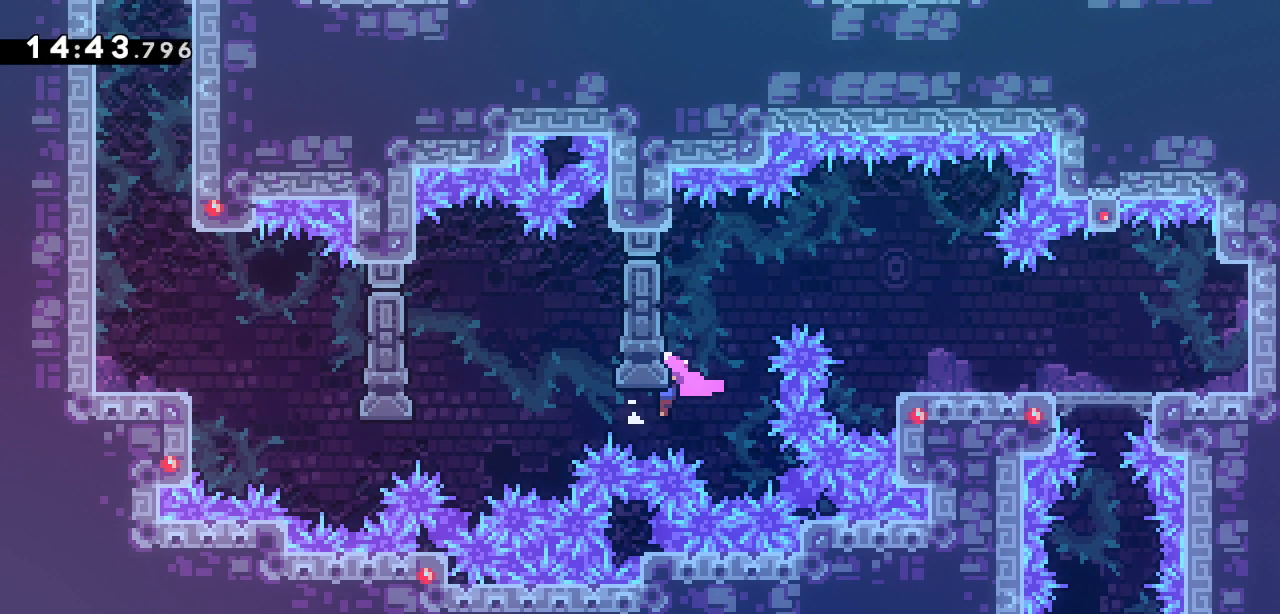
{"keys": ["grab"], "events": []}
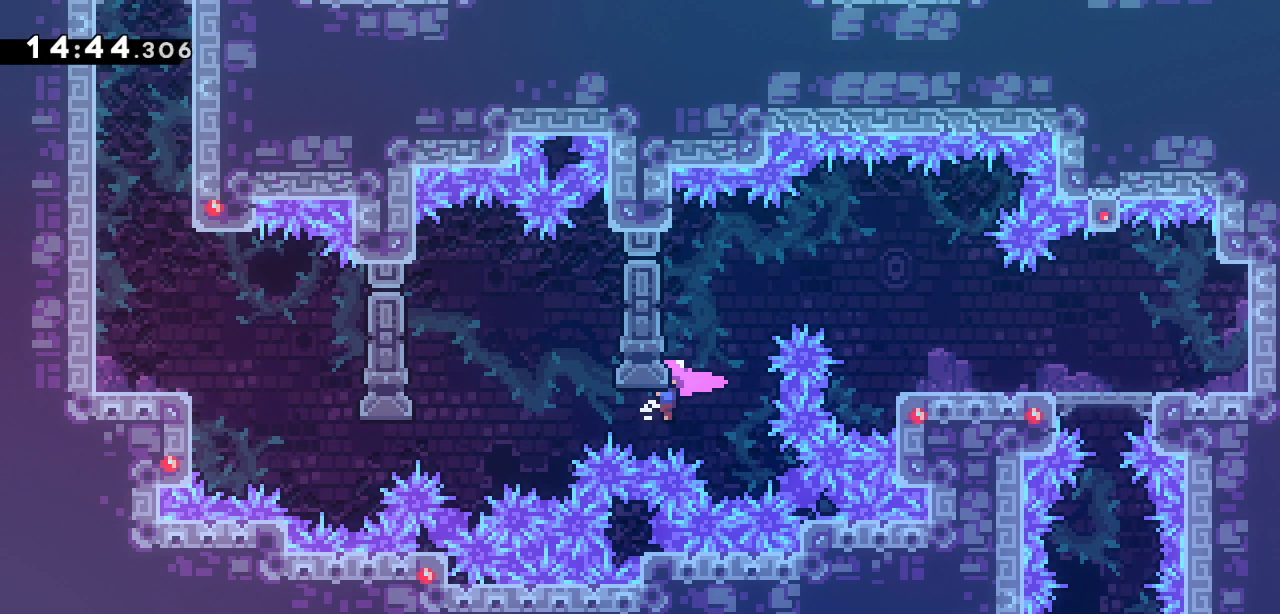
{"keys": ["demo", "grab", "left"], "events": [[250, "left", "down"], [467, "demo", "down"]]}
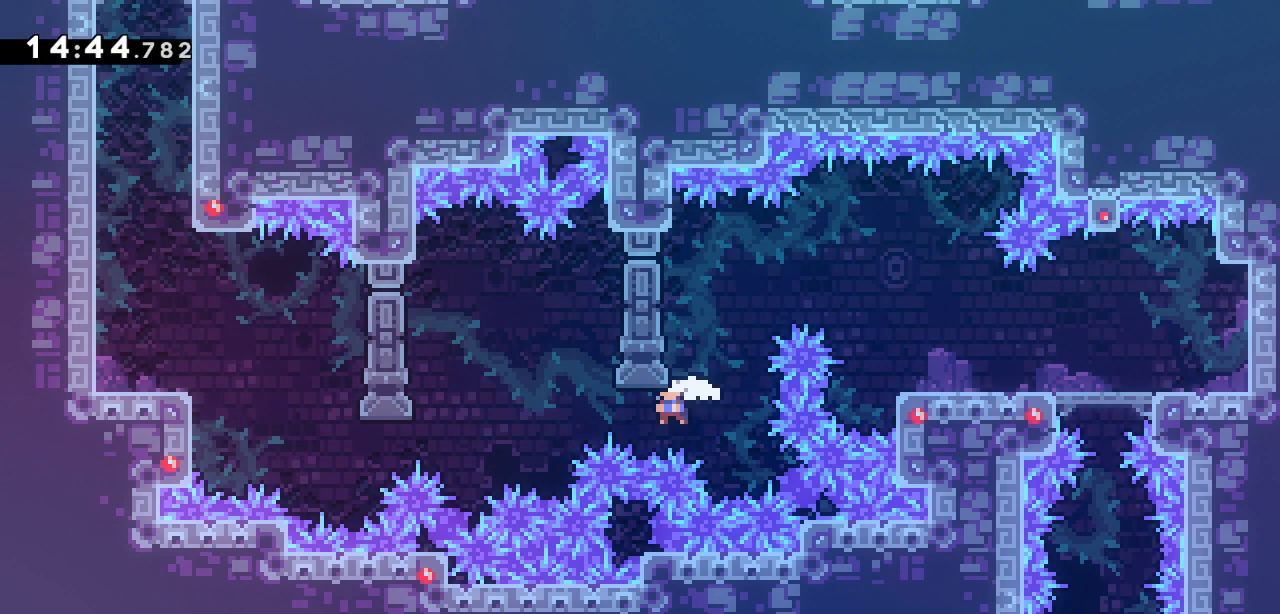
{"keys": ["demo", "grab", "left"], "events": [[217, "demo", "up"], [350, "demo", "down"]]}
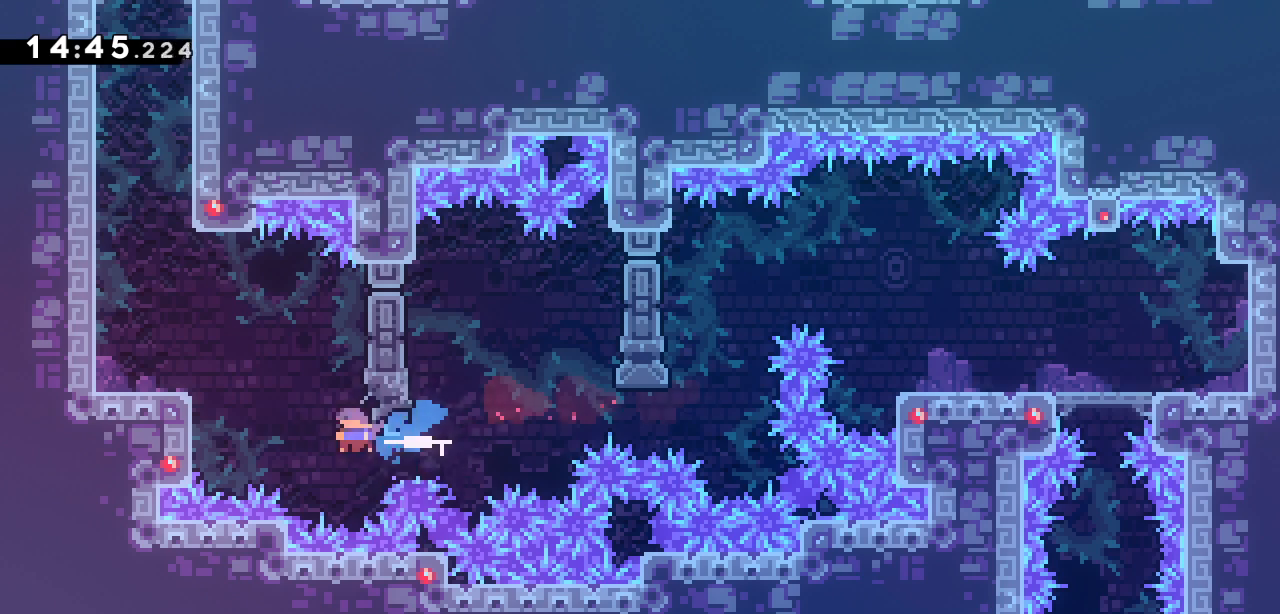
{"keys": ["grab", "jump2", "left"], "events": [[83, "demo", "up"], [133, "jump2", "down"]]}
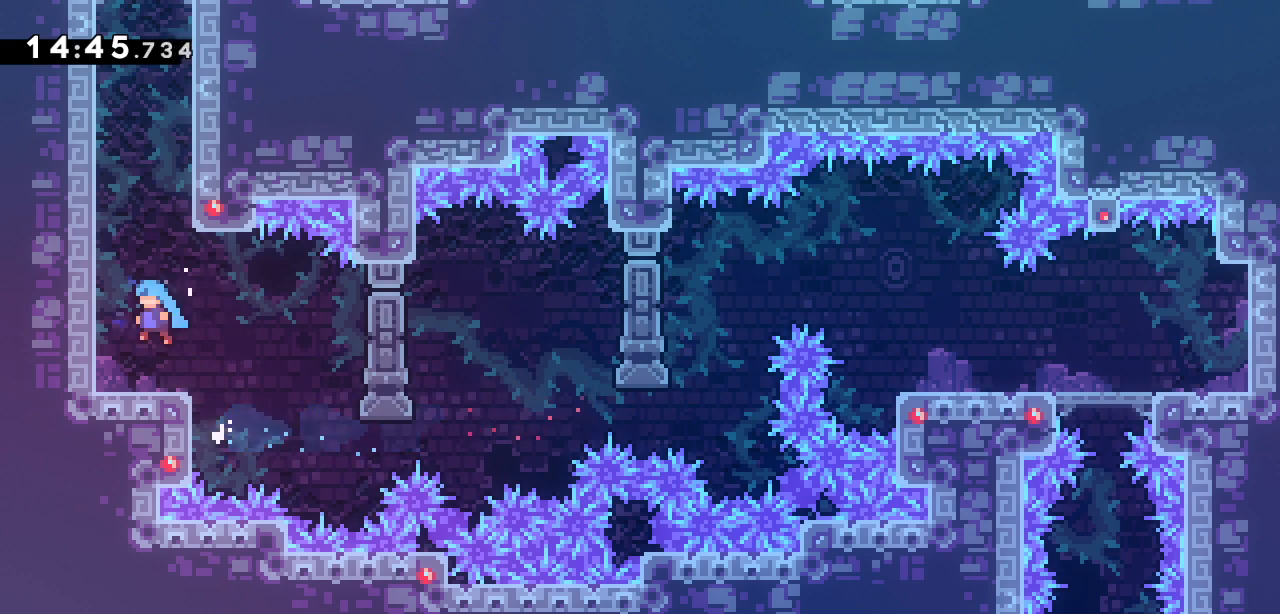
{"keys": ["jump2", "up"], "events": [[67, "jump2", "up"], [100, "left", "up"], [133, "grab", "up"], [283, "up", "down"], [333, "jump2", "down"]]}
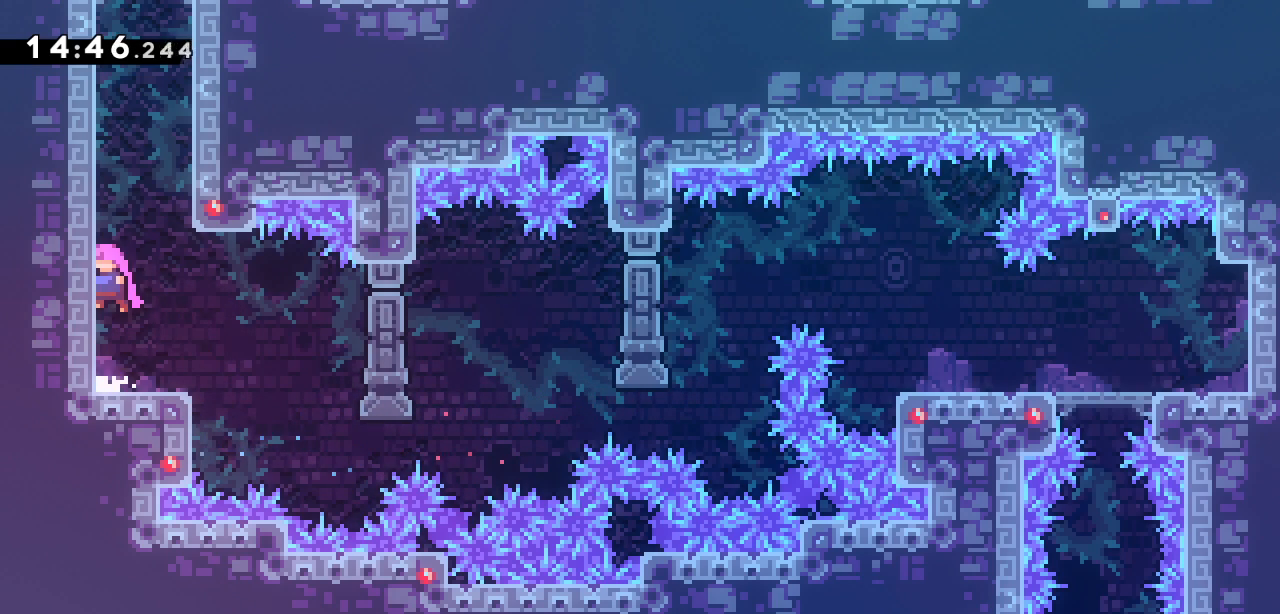
{"keys": ["grab", "up"], "events": [[67, "dash", "down"], [117, "jump2", "up"], [250, "dash", "up"], [300, "dash", "down"], [400, "grab", "down"], [483, "dash", "up"]]}
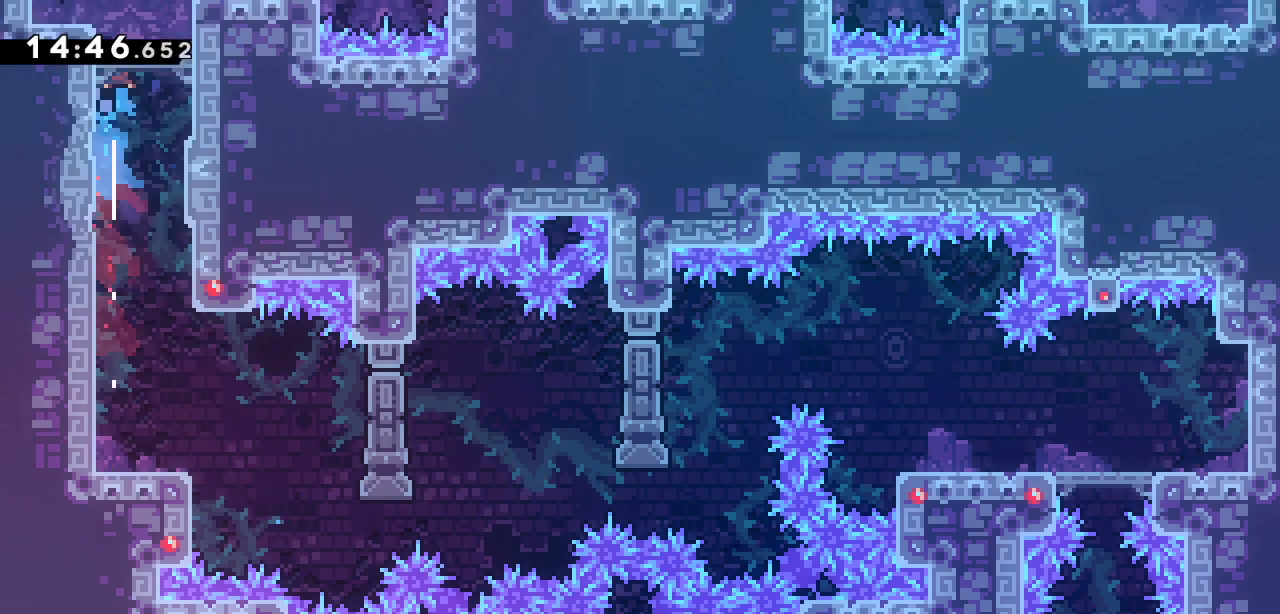
{"keys": ["grab", "right"], "events": [[33, "left", "down"], [267, "left", "up"], [267, "up", "up"], [500, "right", "down"]]}
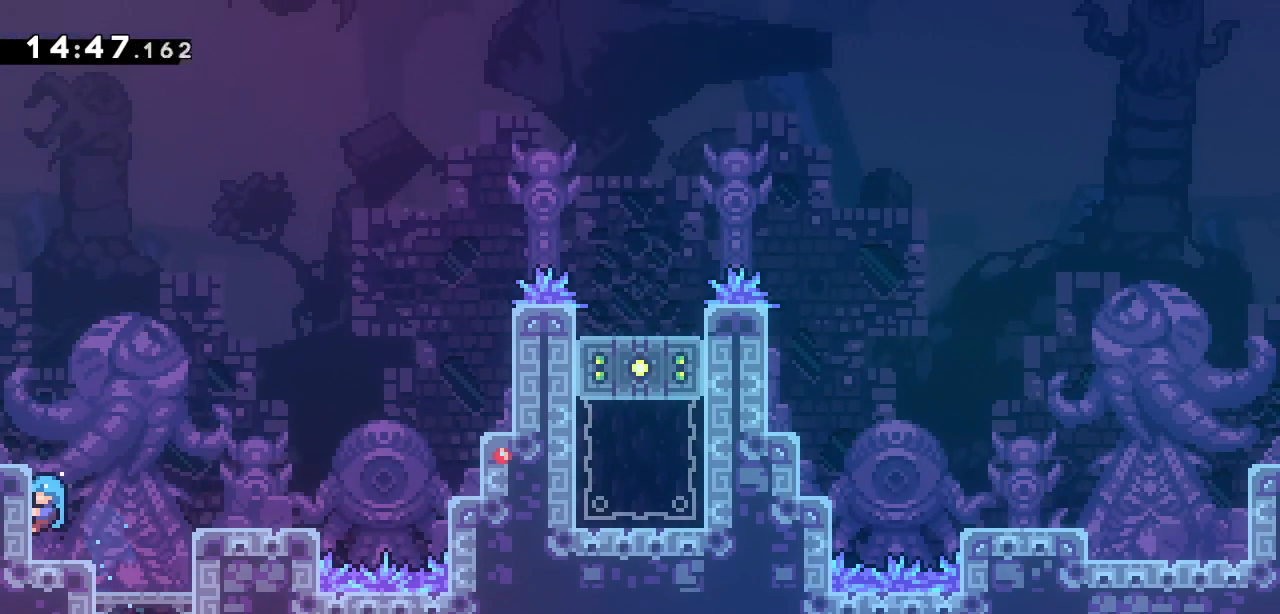
{"keys": [], "events": [[50, "jump2", "down"], [283, "grab", "up"], [333, "jump2", "up"], [483, "right", "up"]]}
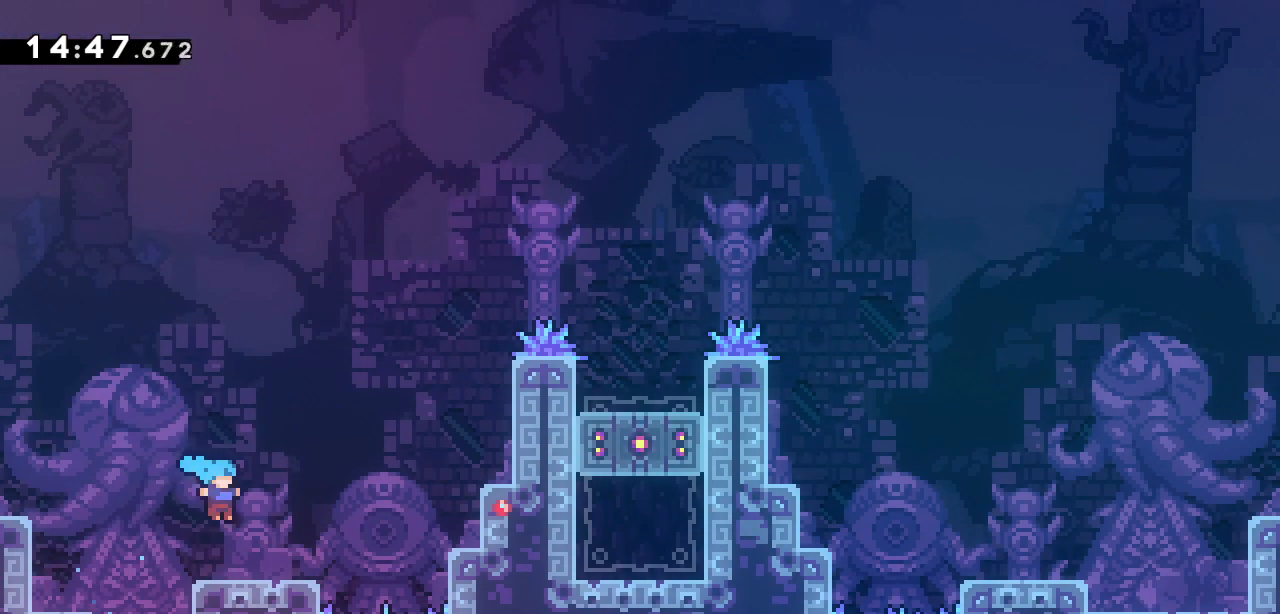
{"keys": [], "events": [[250, "jump2", "down"], [250, "right", "down"], [500, "jump2", "up"], [500, "right", "up"]]}
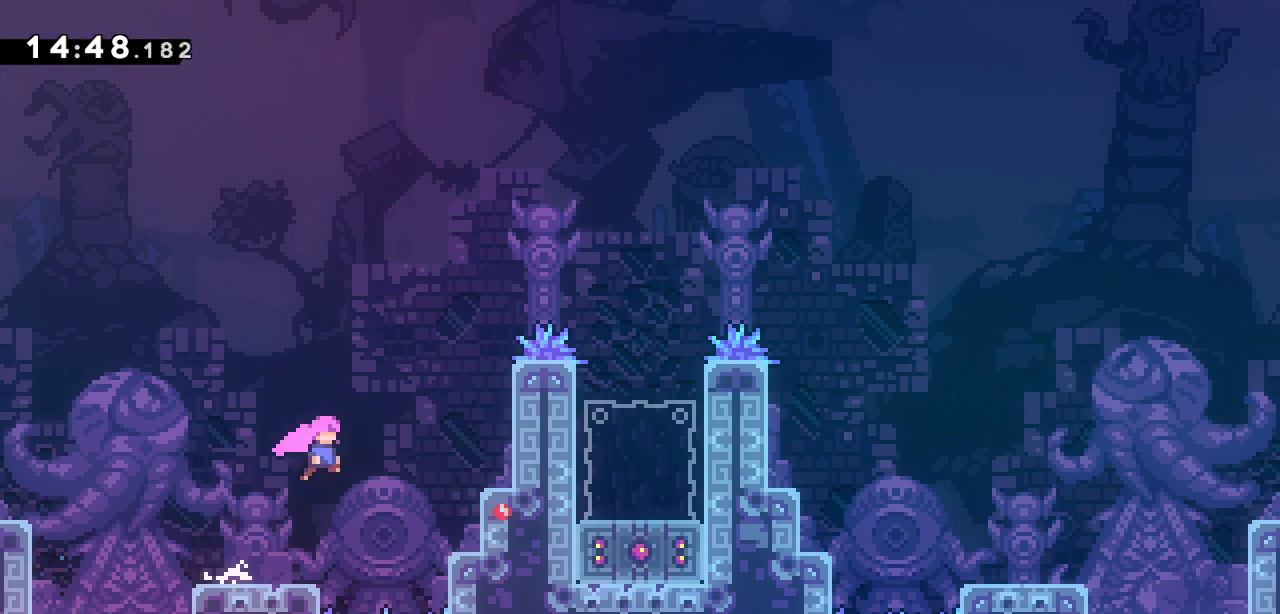
{"keys": ["dash", "right", "up"], "events": [[33, "dash", "down"], [33, "up", "down"], [267, "dash", "up"], [317, "right", "down"], [417, "dash", "down"]]}
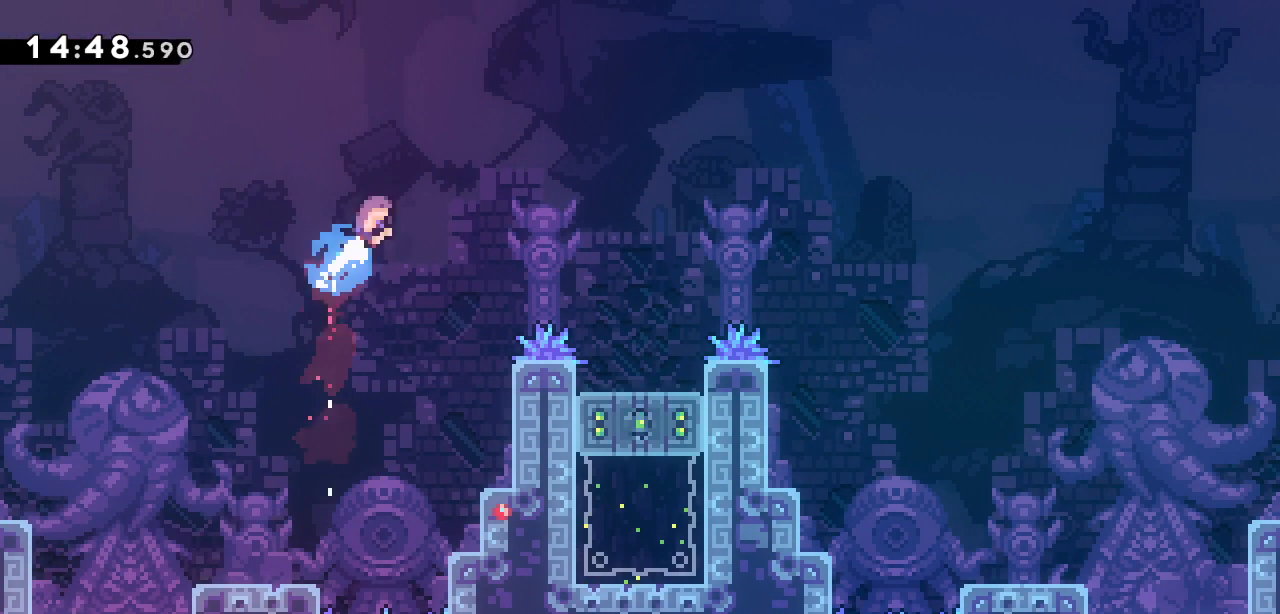
{"keys": ["right", "up"], "events": [[467, "dash", "up"]]}
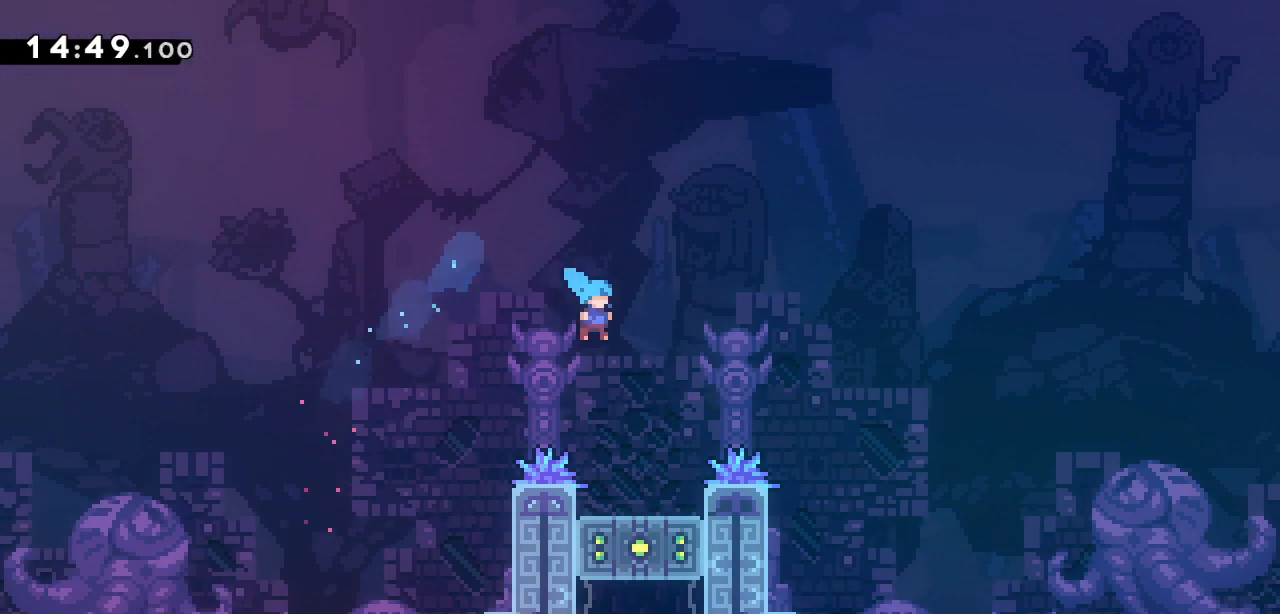
{"keys": [], "events": [[67, "right", "up"], [67, "up", "up"]]}
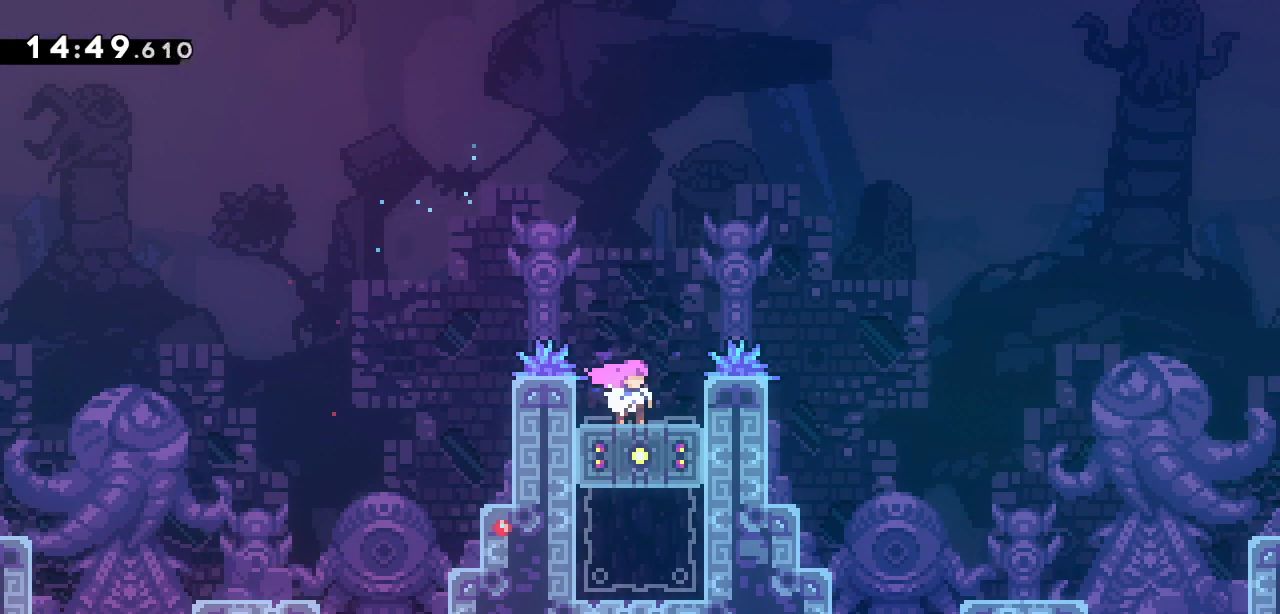
{"keys": ["left"], "events": [[317, "left", "down"]]}
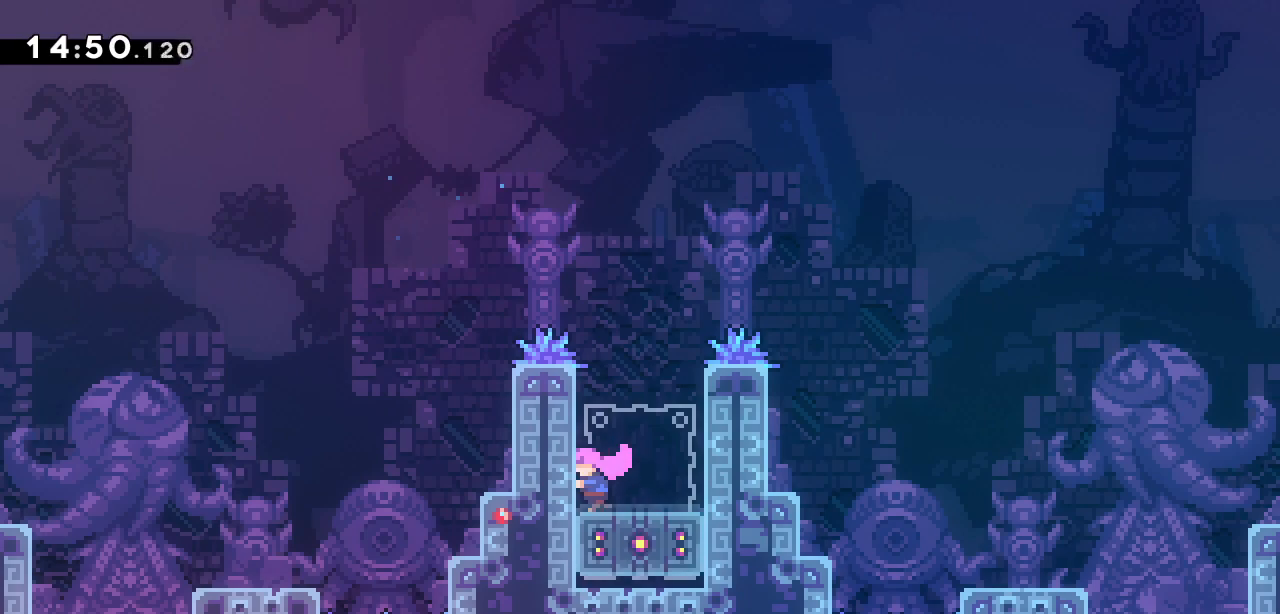
{"keys": ["dash", "jump2", "up"], "events": [[50, "left", "up"], [250, "dash", "down"], [250, "up", "down"], [467, "jump2", "down"]]}
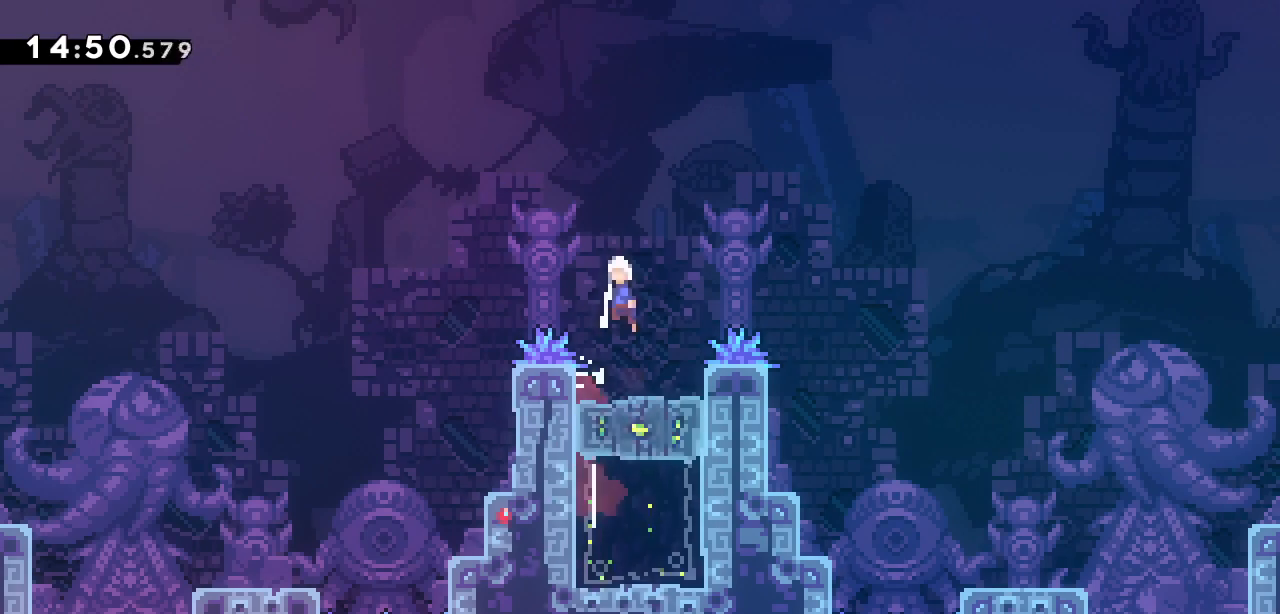
{"keys": ["dash", "up"], "events": [[17, "dash", "up"], [433, "dash", "down"], [483, "jump2", "up"]]}
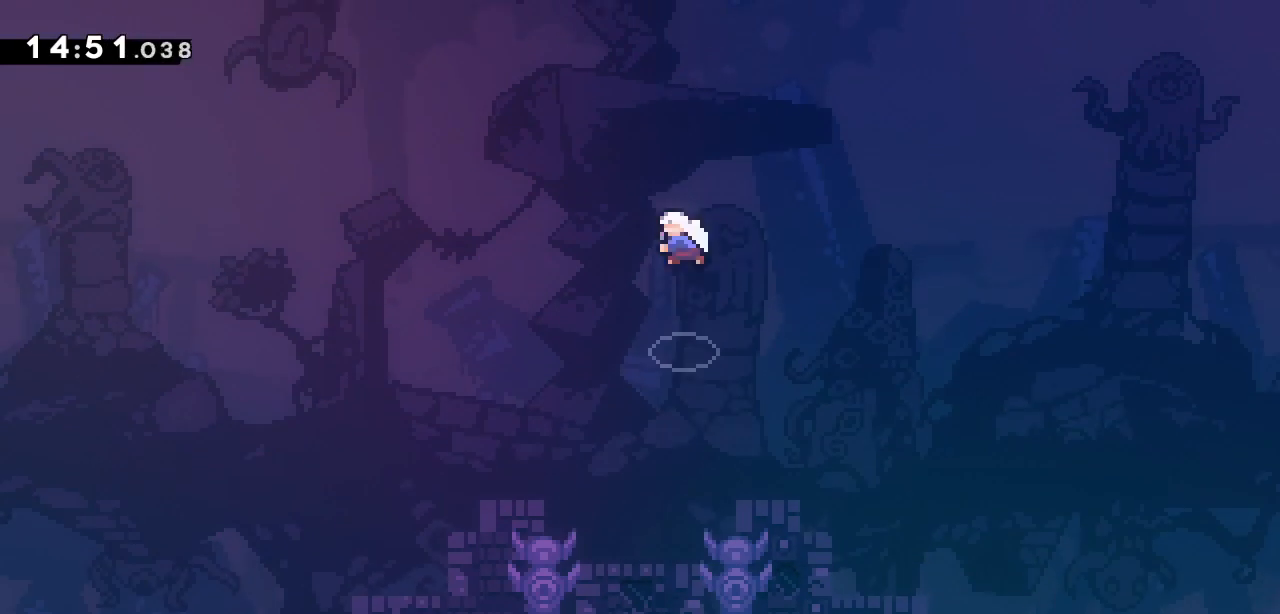
{"keys": ["dash", "up"], "events": [[267, "dash", "up"], [317, "dash", "down"]]}
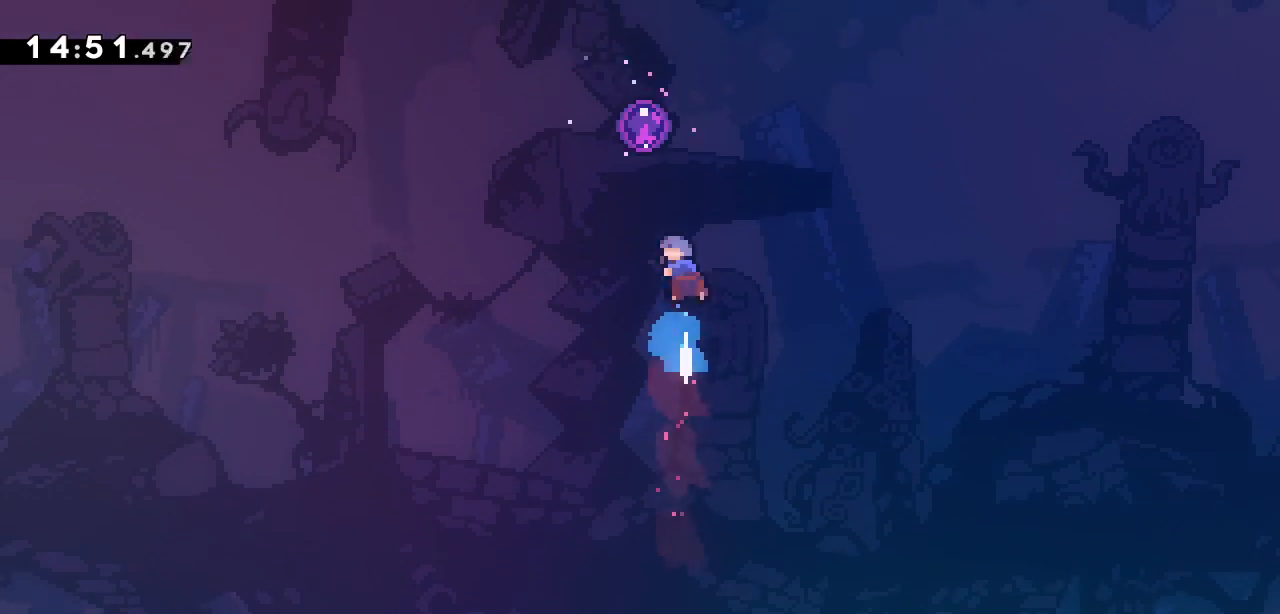
{"keys": [], "events": [[100, "left", "down"], [333, "dash", "up"], [333, "left", "up"], [333, "up", "up"]]}